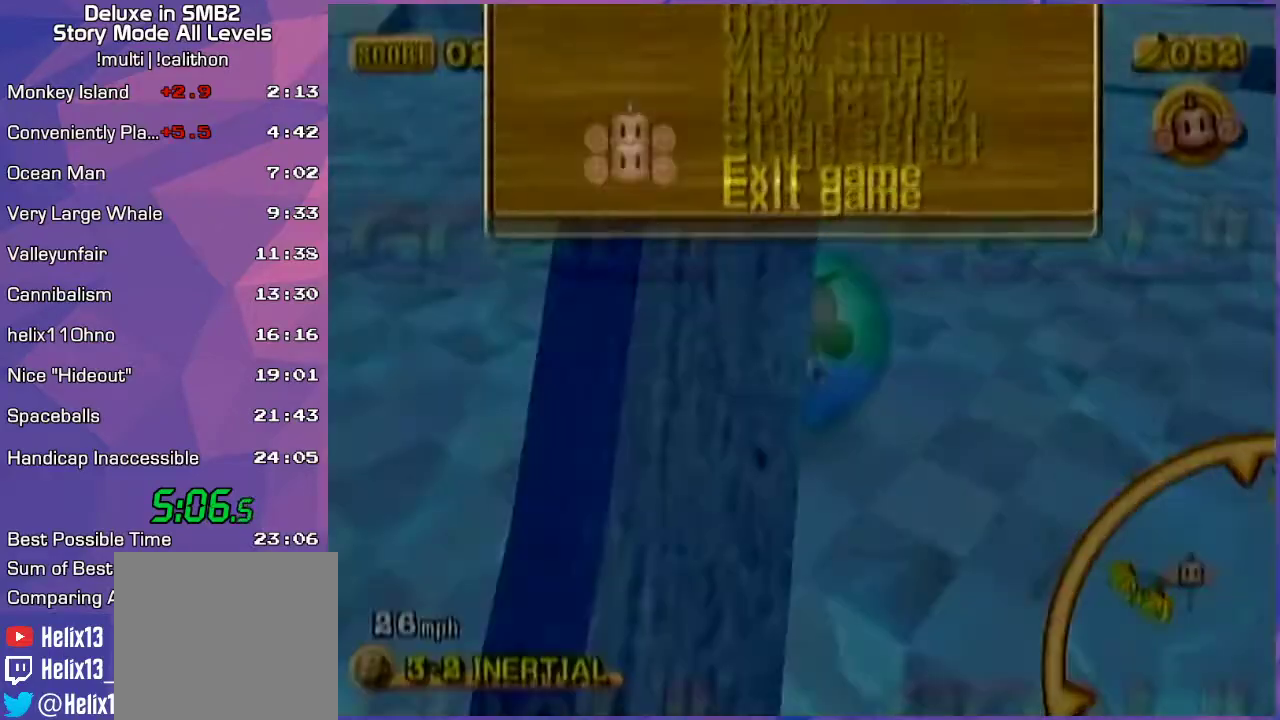
Gameplay with a controller (Nintendo layout); each line is a JSON object with the inputs held at the frame after it. "events" lists button and stick changes between this image and that frame as [ms after this image, input, new state], when the widget could be followed in between. Not read: L3 R3 X Y Z.
{"buttons": [], "left_stick": "center", "events": [[83, "left_stick", "center"]]}
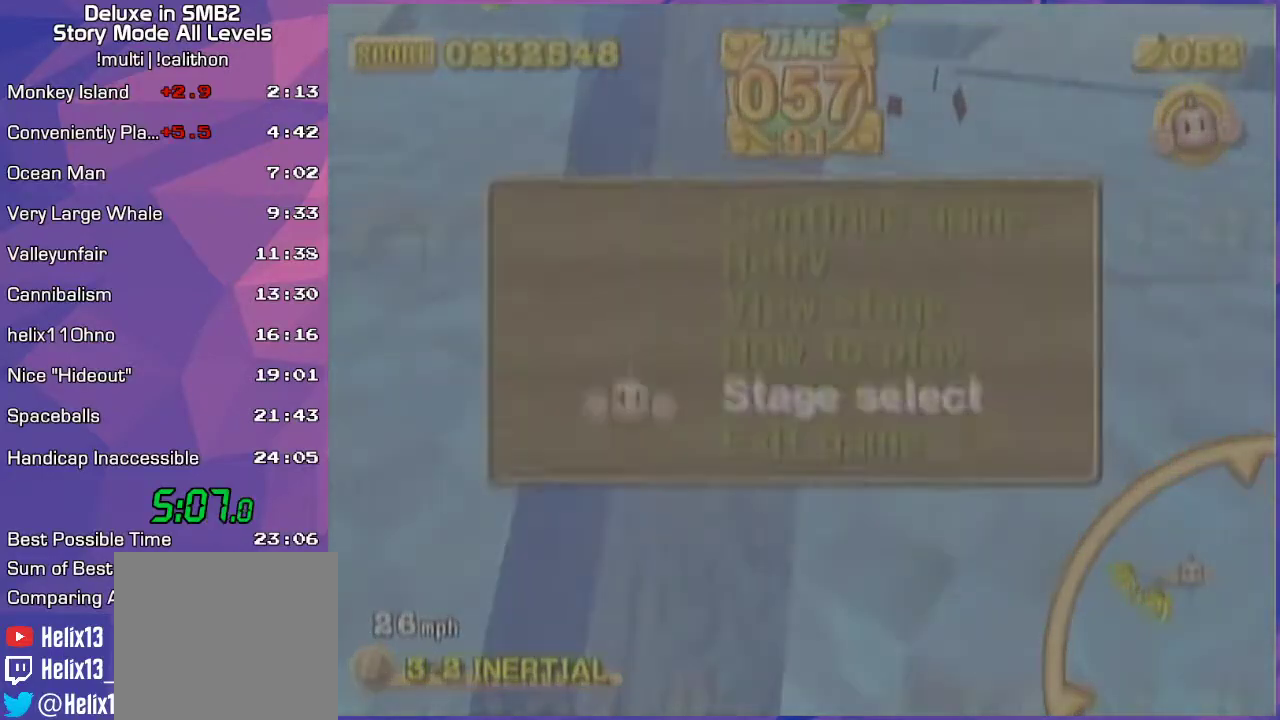
{"buttons": [], "left_stick": "center", "events": [[100, "START", "down"], [133, "START", "up"], [317, "A", "down"], [400, "A", "up"]]}
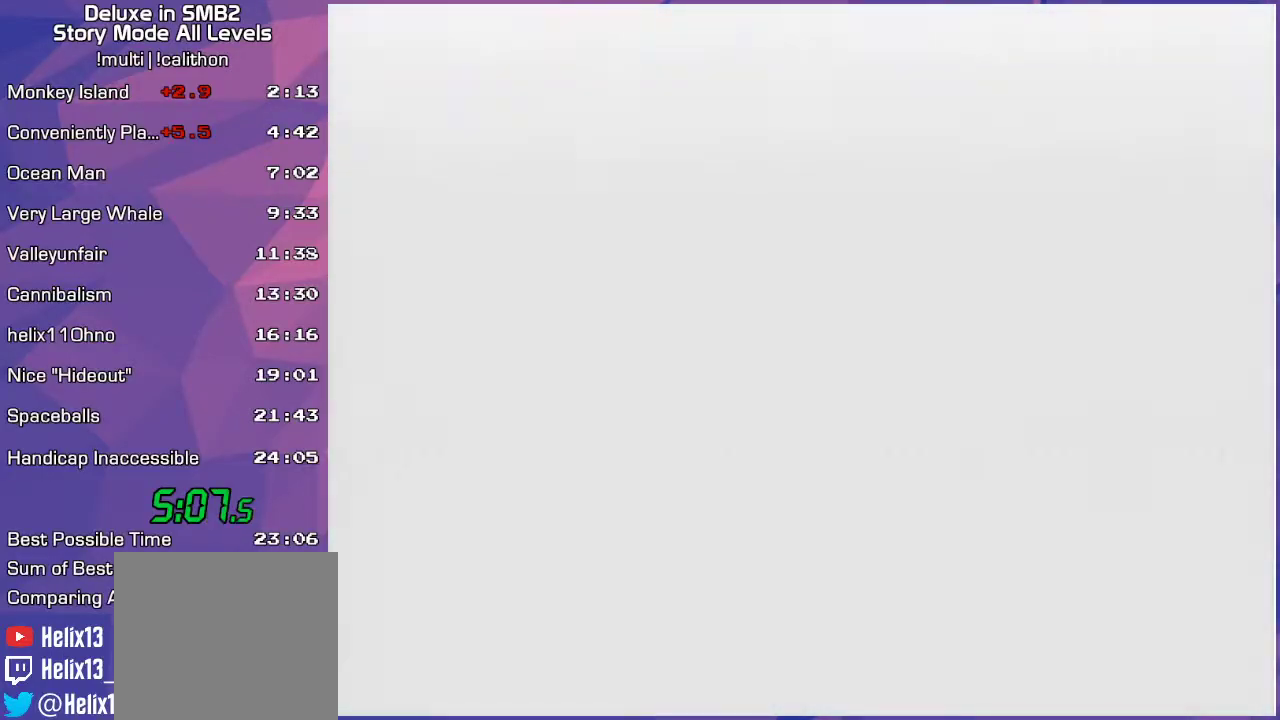
{"buttons": [], "left_stick": "center", "events": []}
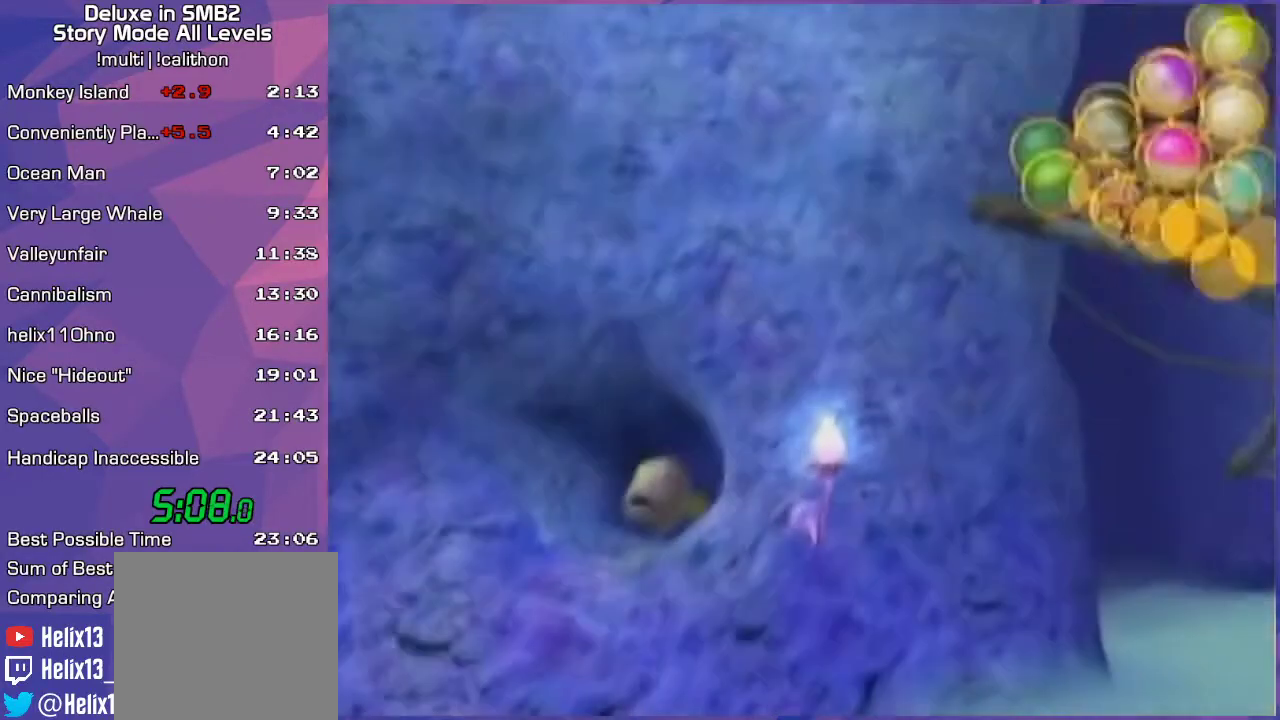
{"buttons": [], "left_stick": "center", "events": []}
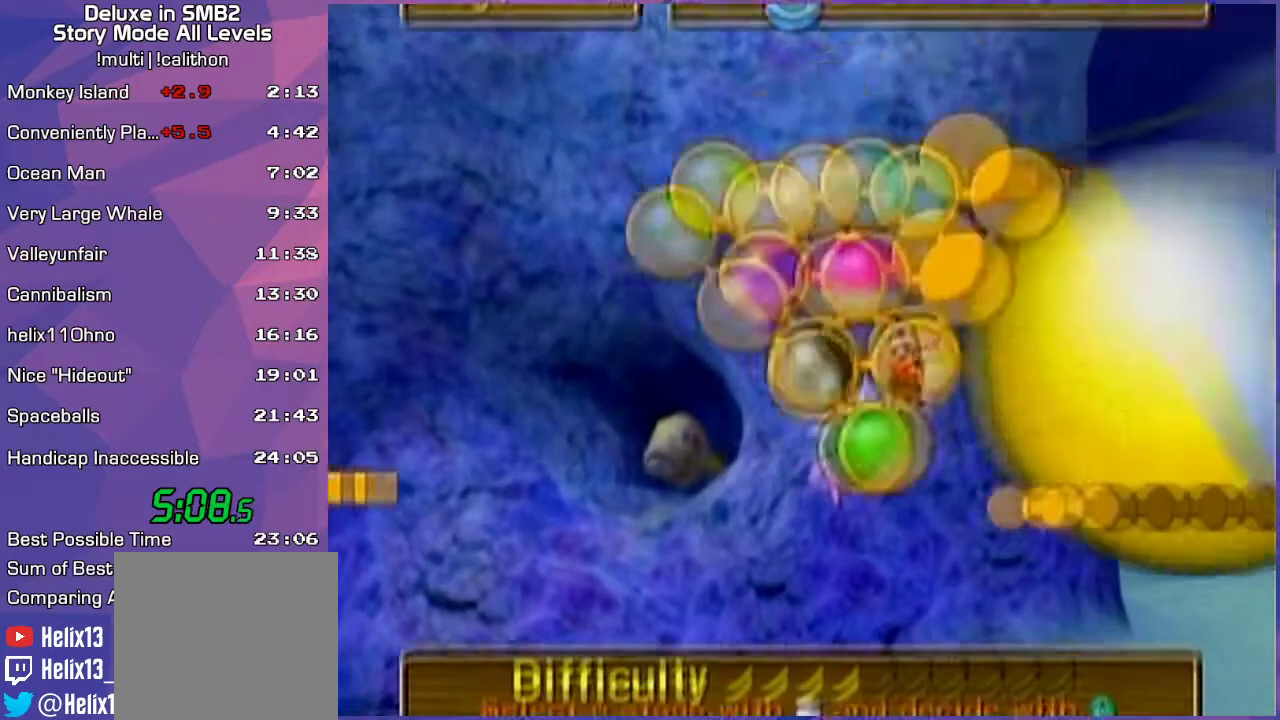
{"buttons": [], "left_stick": "center", "events": []}
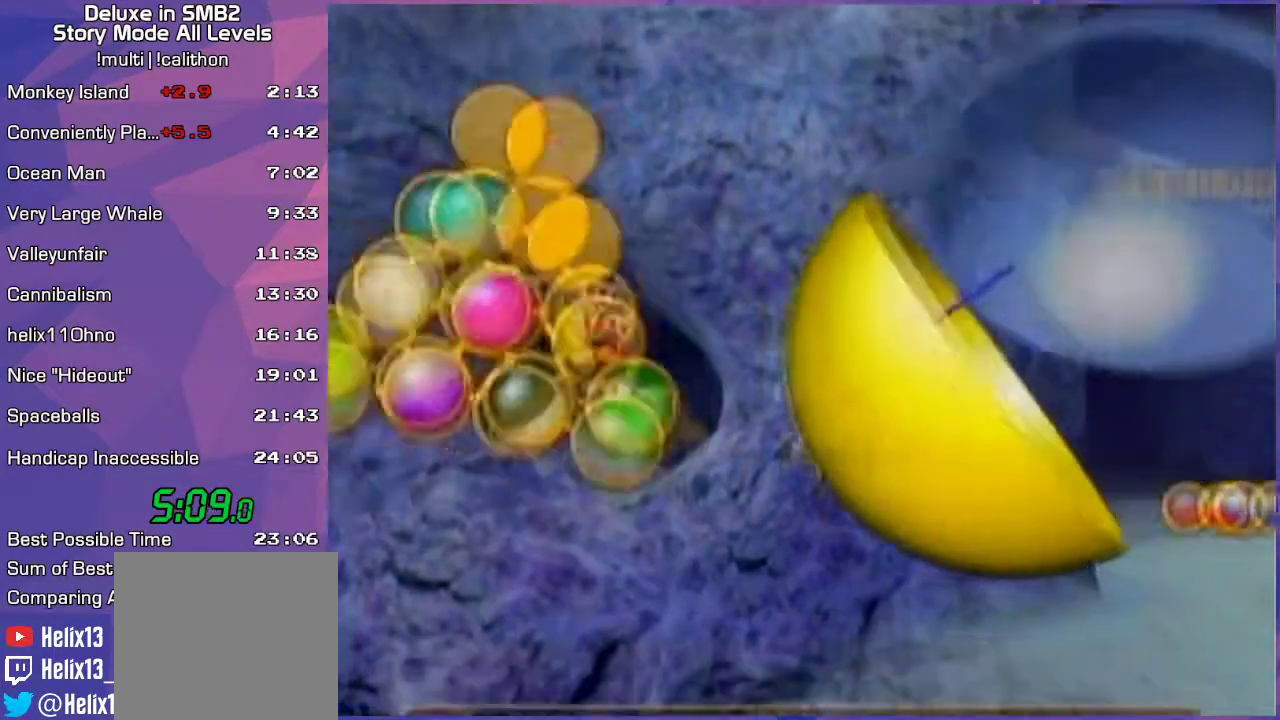
{"buttons": [], "left_stick": "center", "events": [[483, "A", "down"], [500, "A", "up"]]}
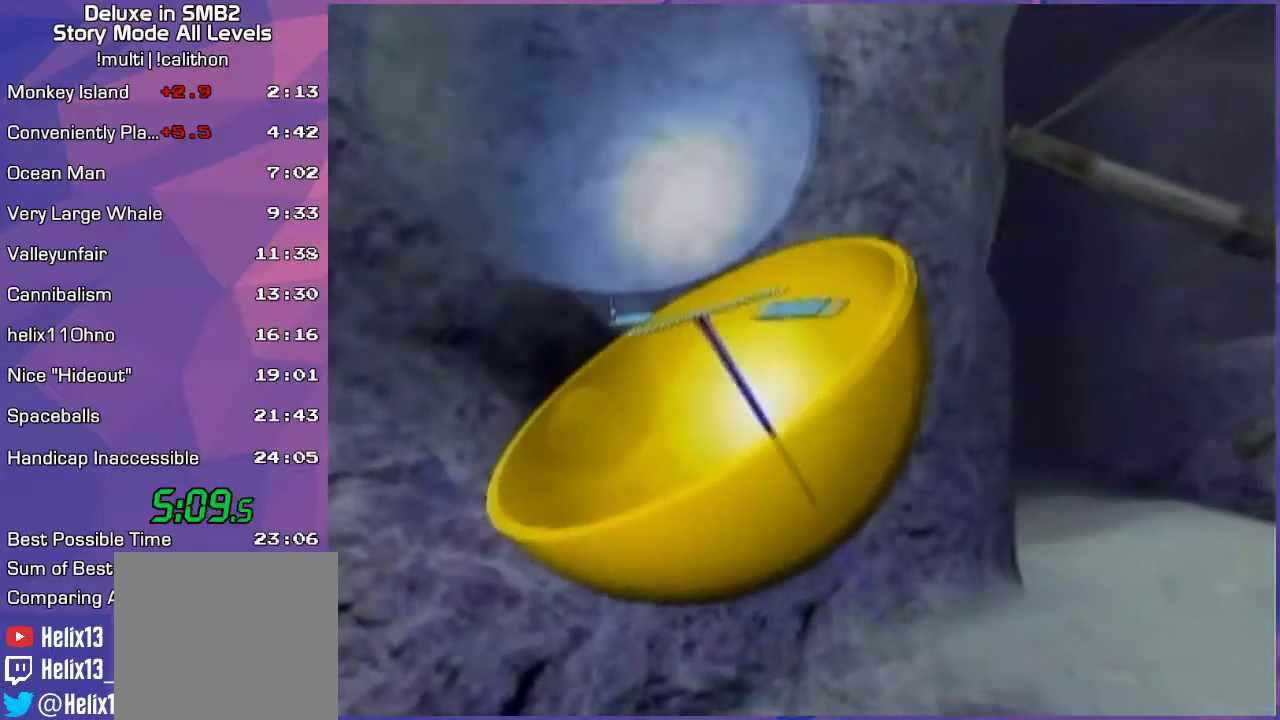
{"buttons": [], "left_stick": "center", "events": []}
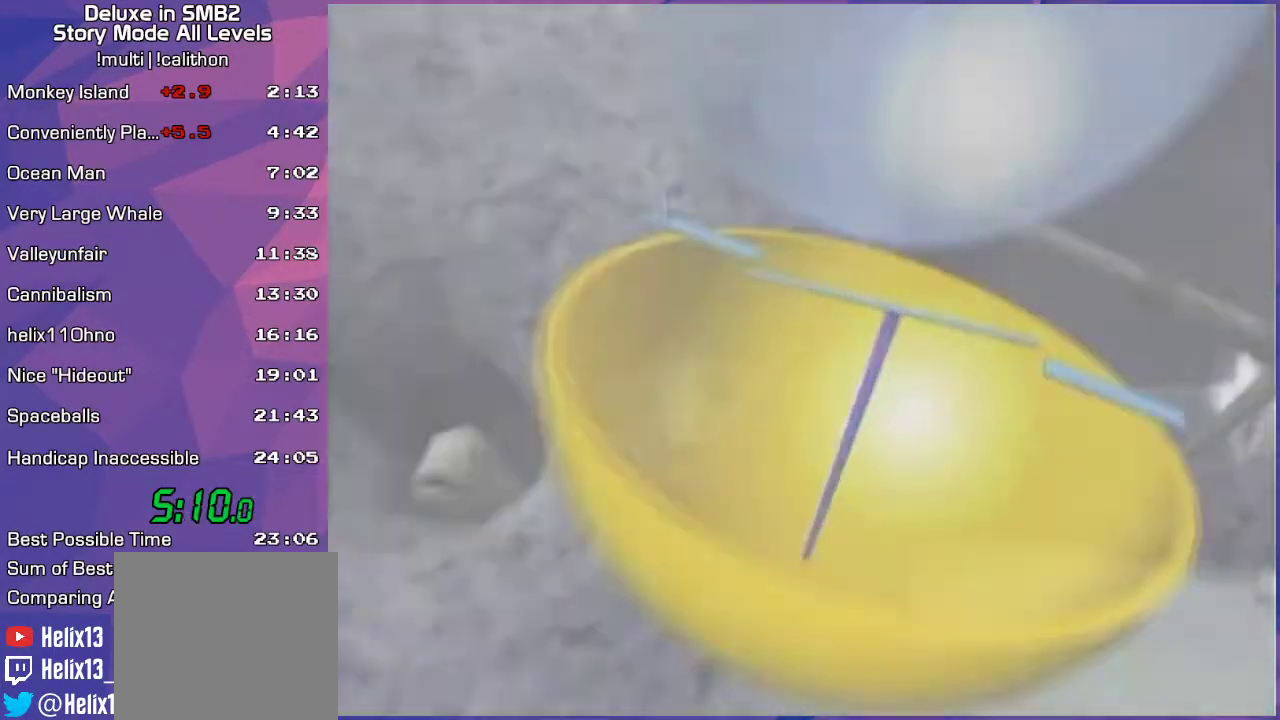
{"buttons": [], "left_stick": "center", "events": []}
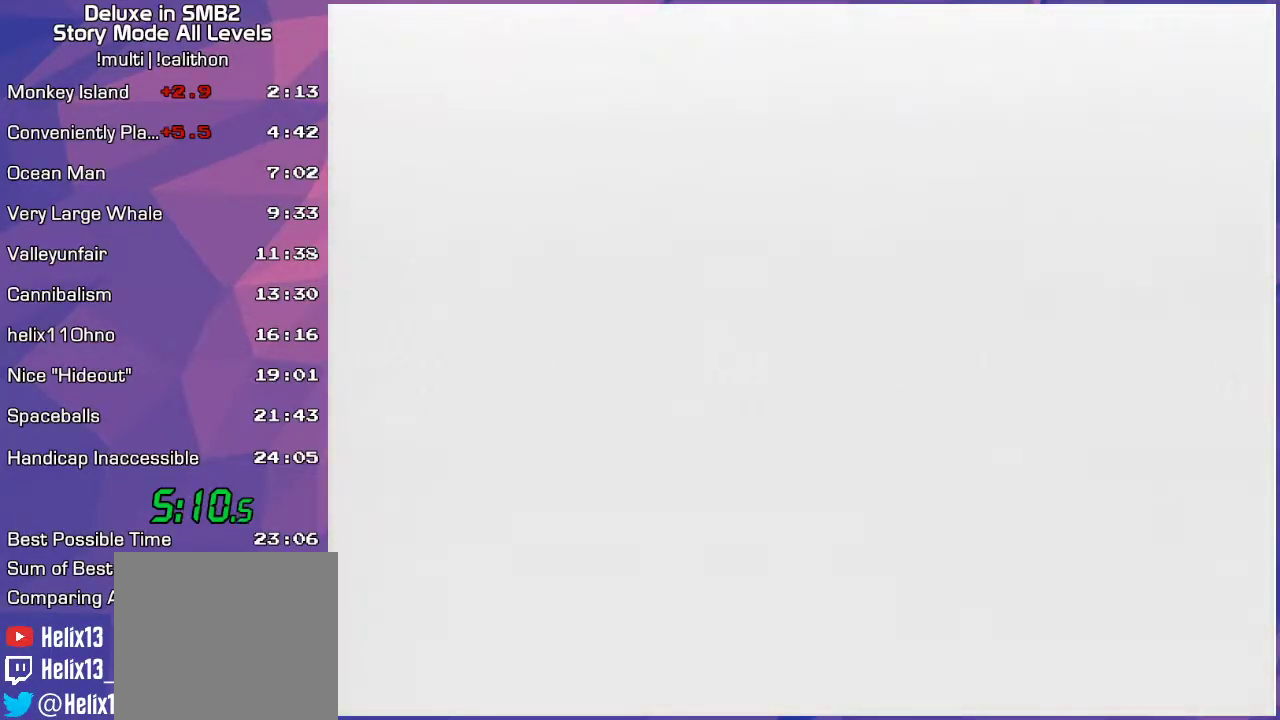
{"buttons": [], "left_stick": "center", "events": [[383, "A", "down"], [483, "A", "up"]]}
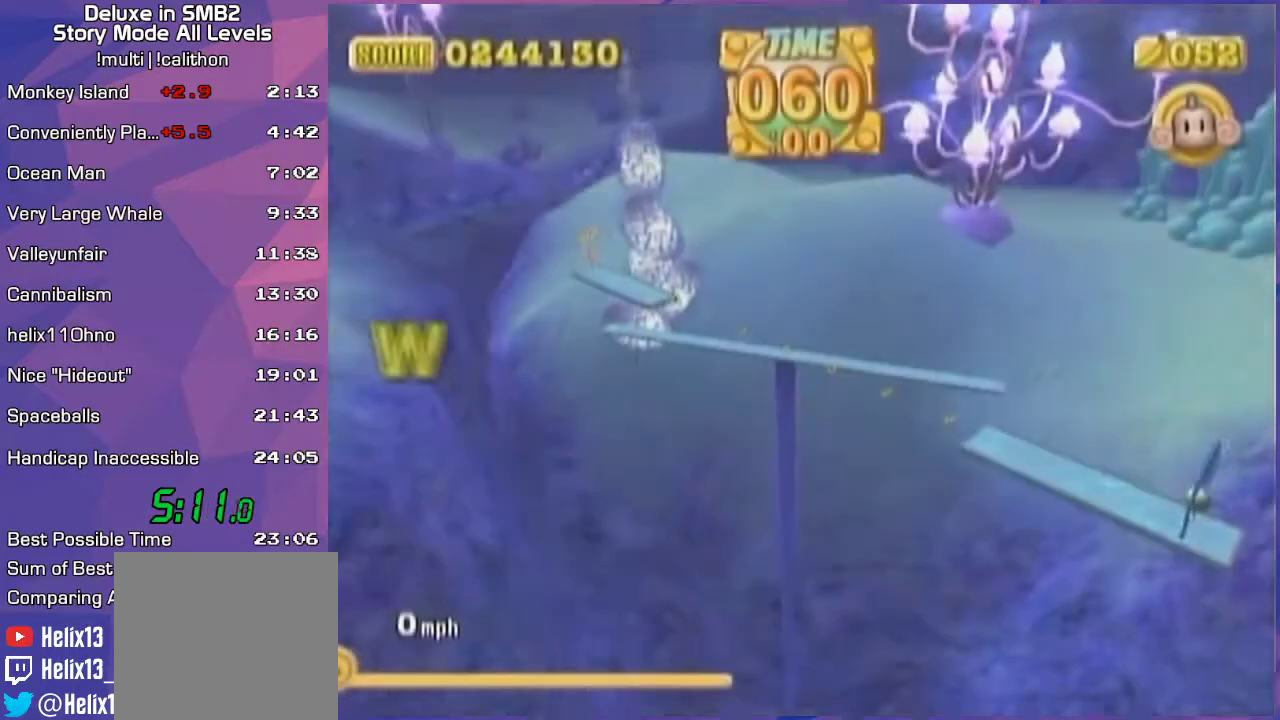
{"buttons": [], "left_stick": "center", "events": [[200, "left_stick", "down"], [300, "left_stick", "center"]]}
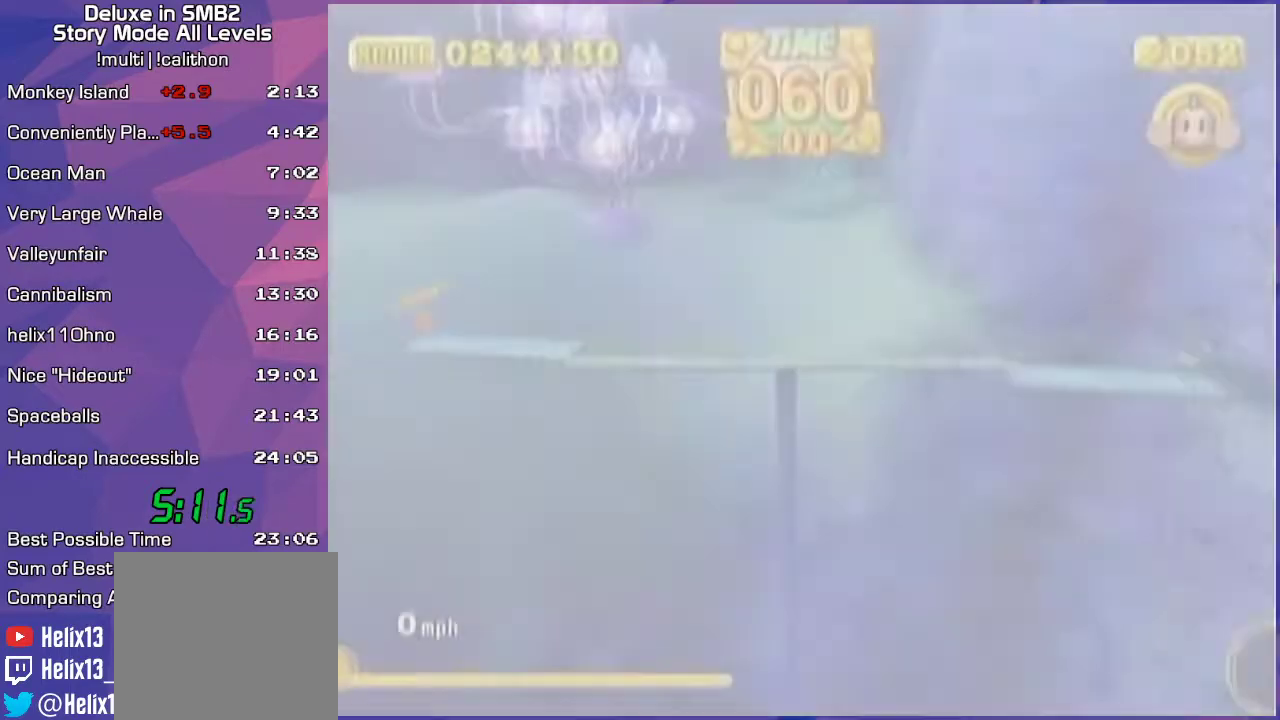
{"buttons": ["START"], "left_stick": "center", "events": [[467, "START", "down"]]}
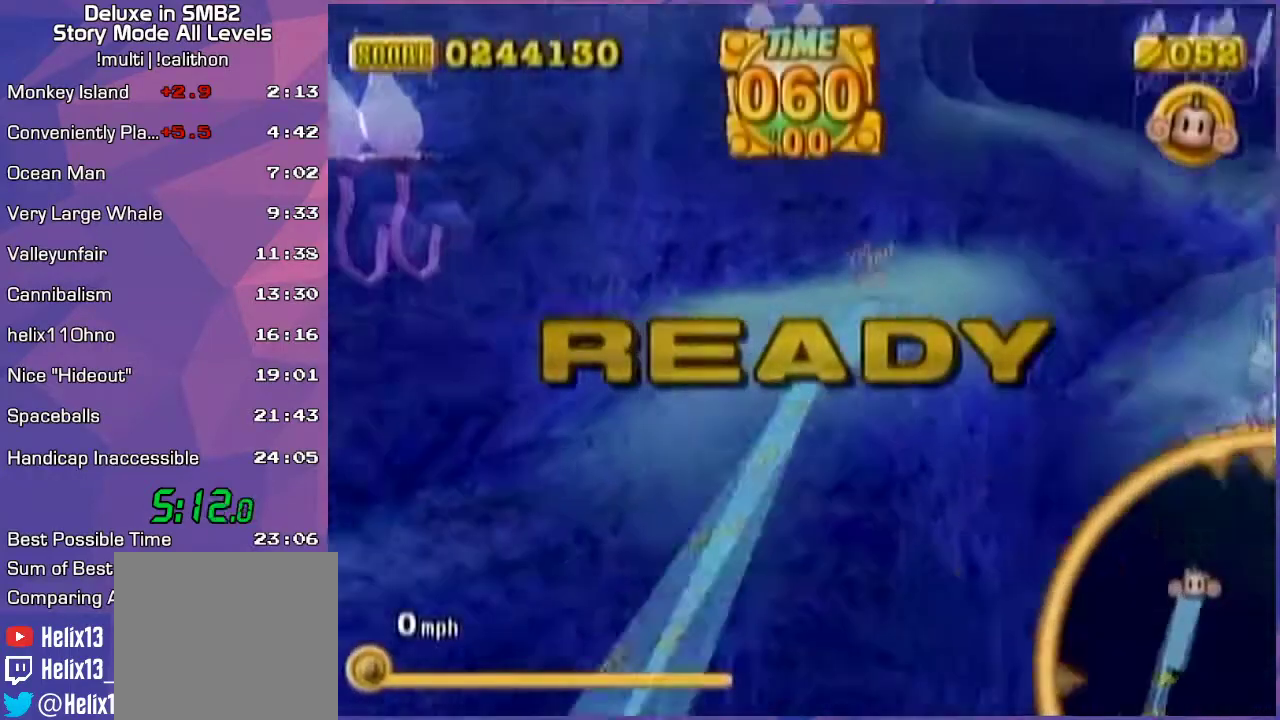
{"buttons": [], "left_stick": "center", "events": [[33, "START", "up"], [67, "A", "down"], [133, "A", "up"]]}
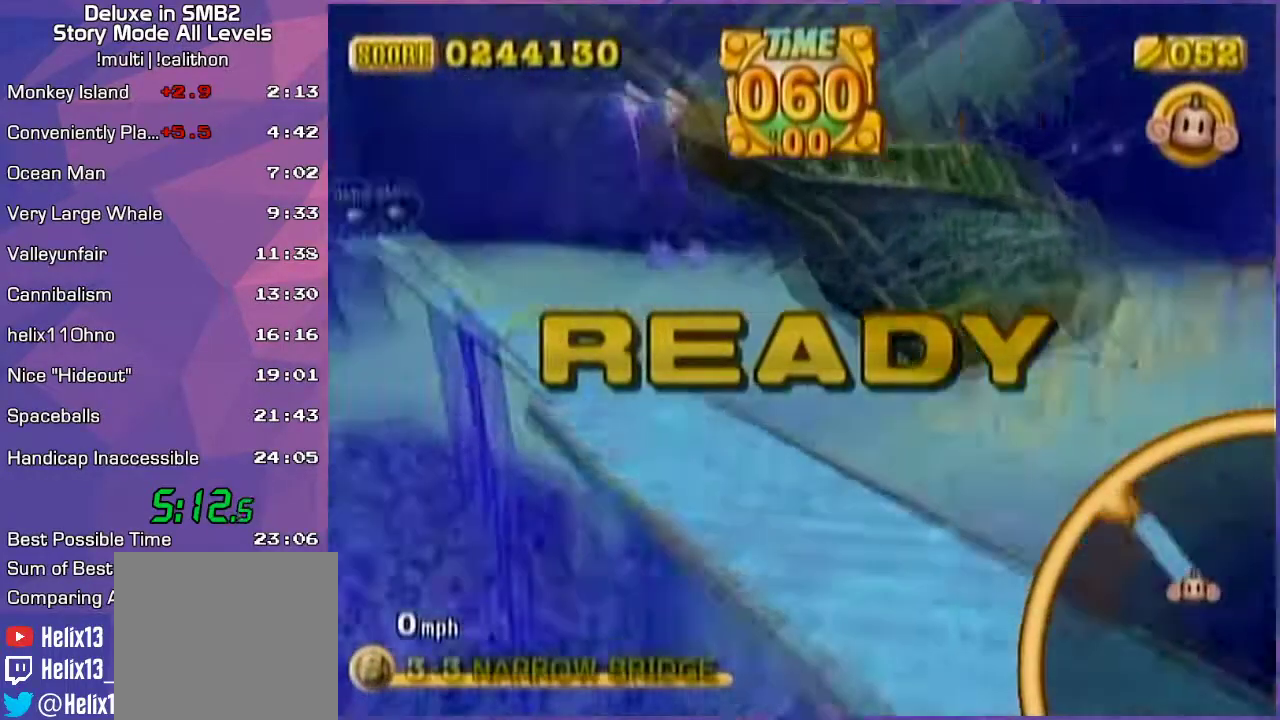
{"buttons": [], "left_stick": "up-right", "events": [[133, "left_stick", "up-right"]]}
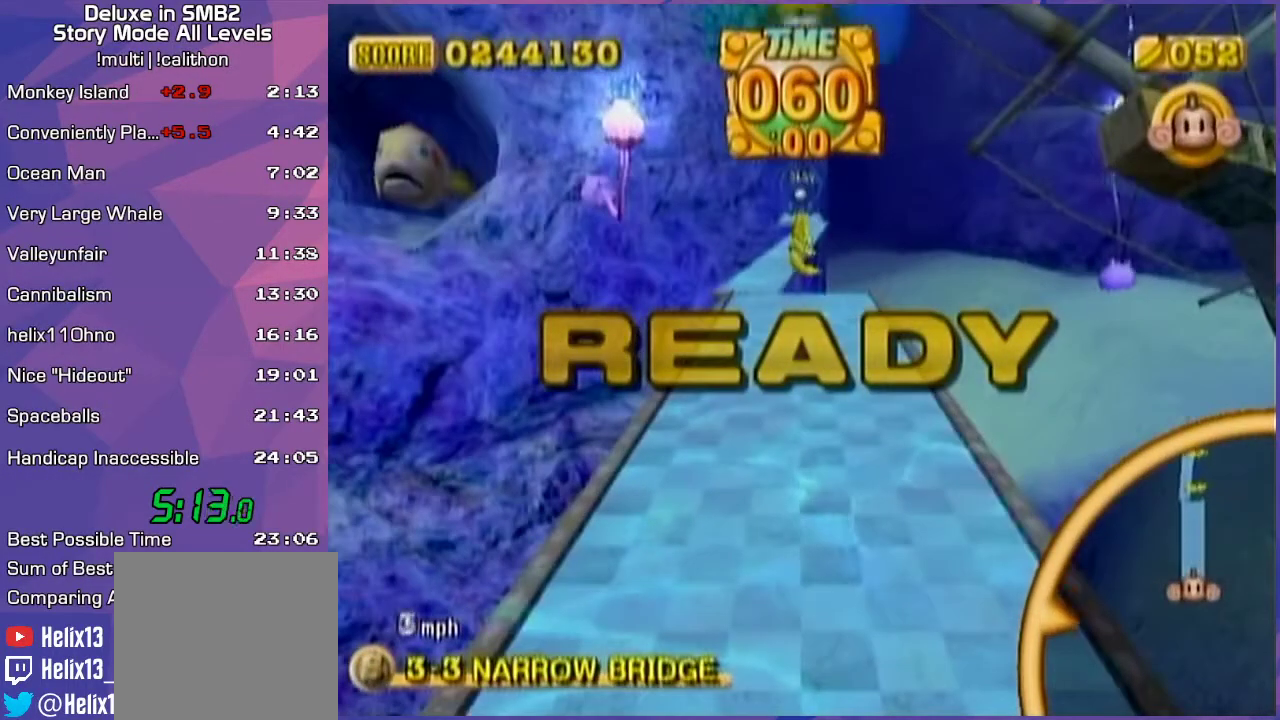
{"buttons": [], "left_stick": "up-right", "events": []}
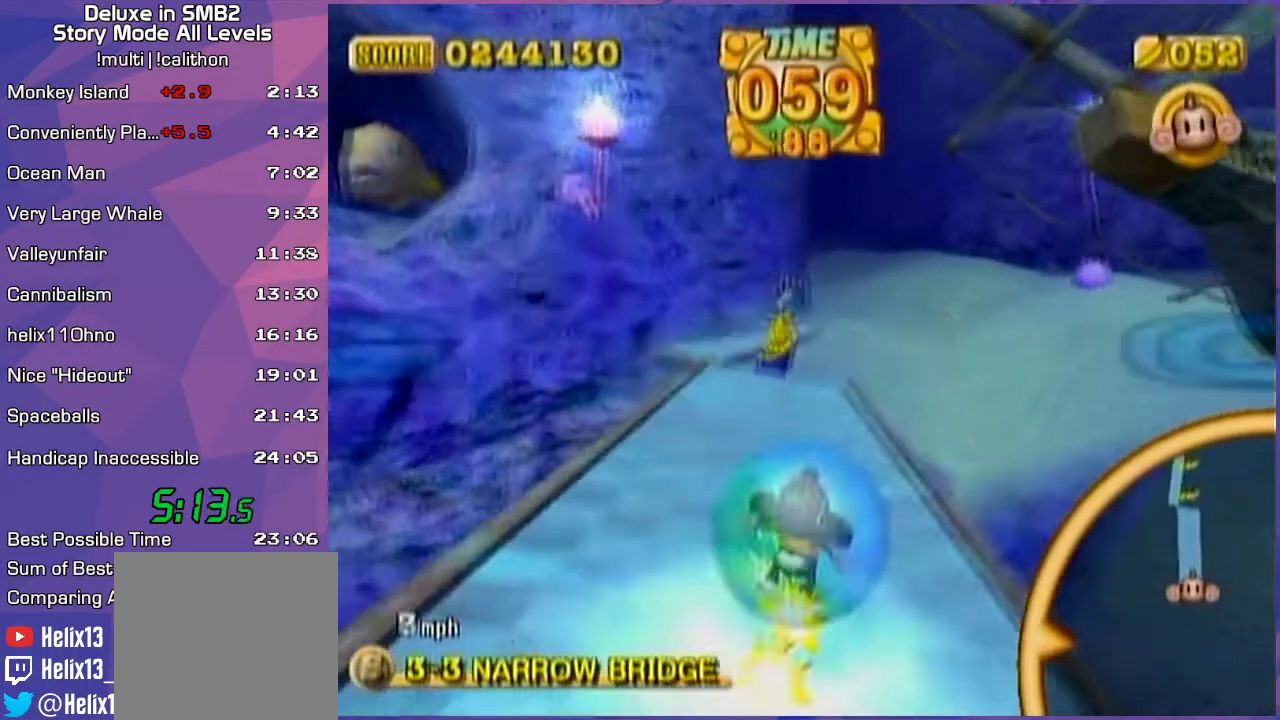
{"buttons": [], "left_stick": "up-right", "events": []}
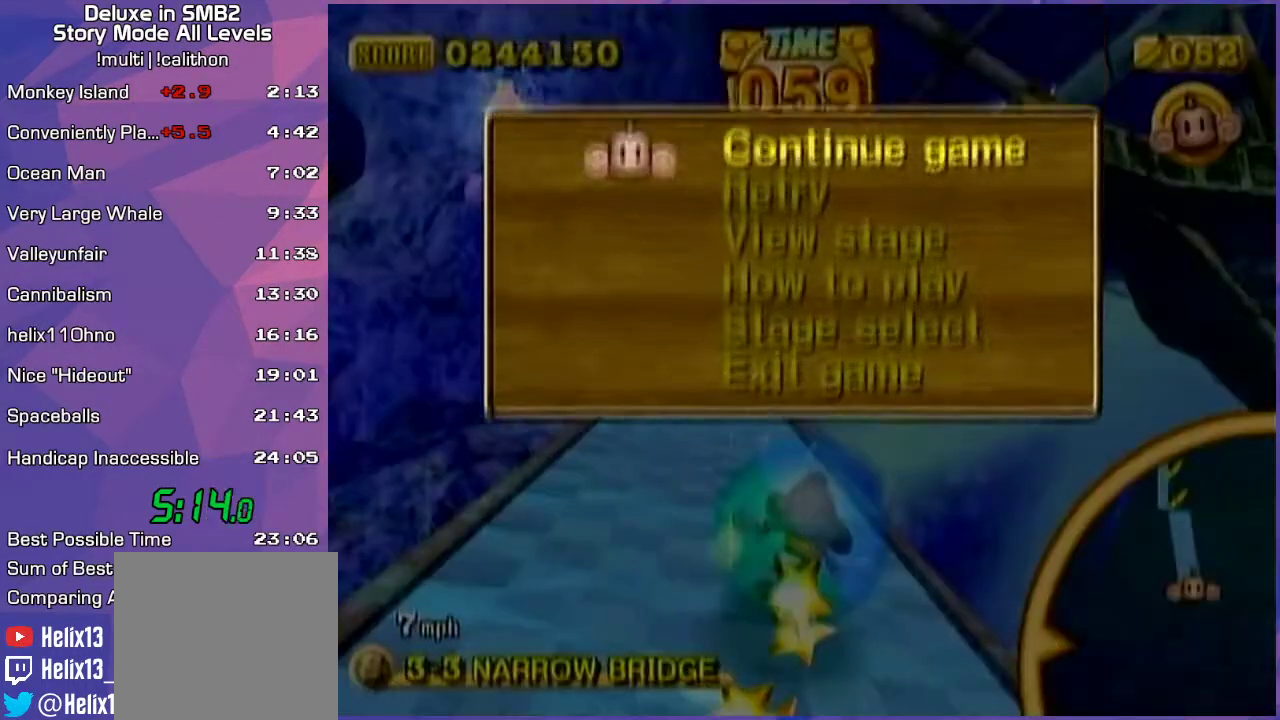
{"buttons": [], "left_stick": "up-left", "events": [[333, "left_stick", "up-left"], [350, "START", "down"], [483, "START", "up"]]}
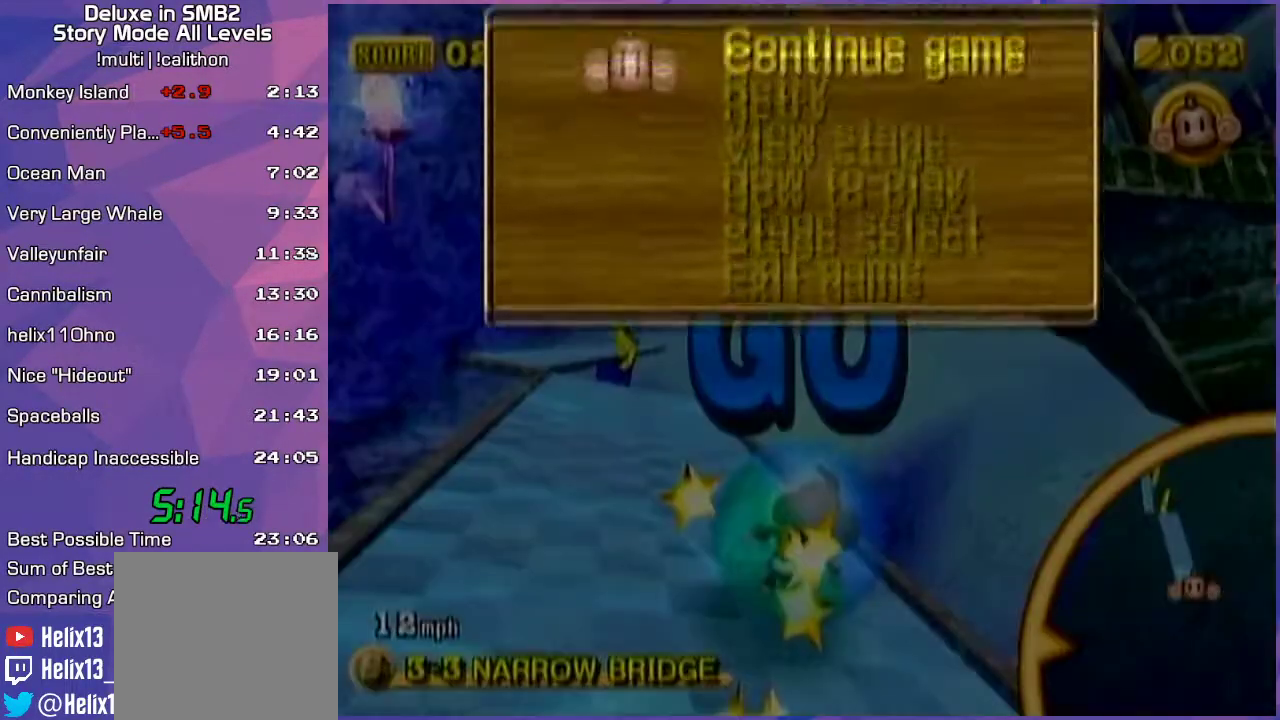
{"buttons": ["B", "START"], "left_stick": "up-left", "events": [[417, "B", "down"], [500, "START", "down"]]}
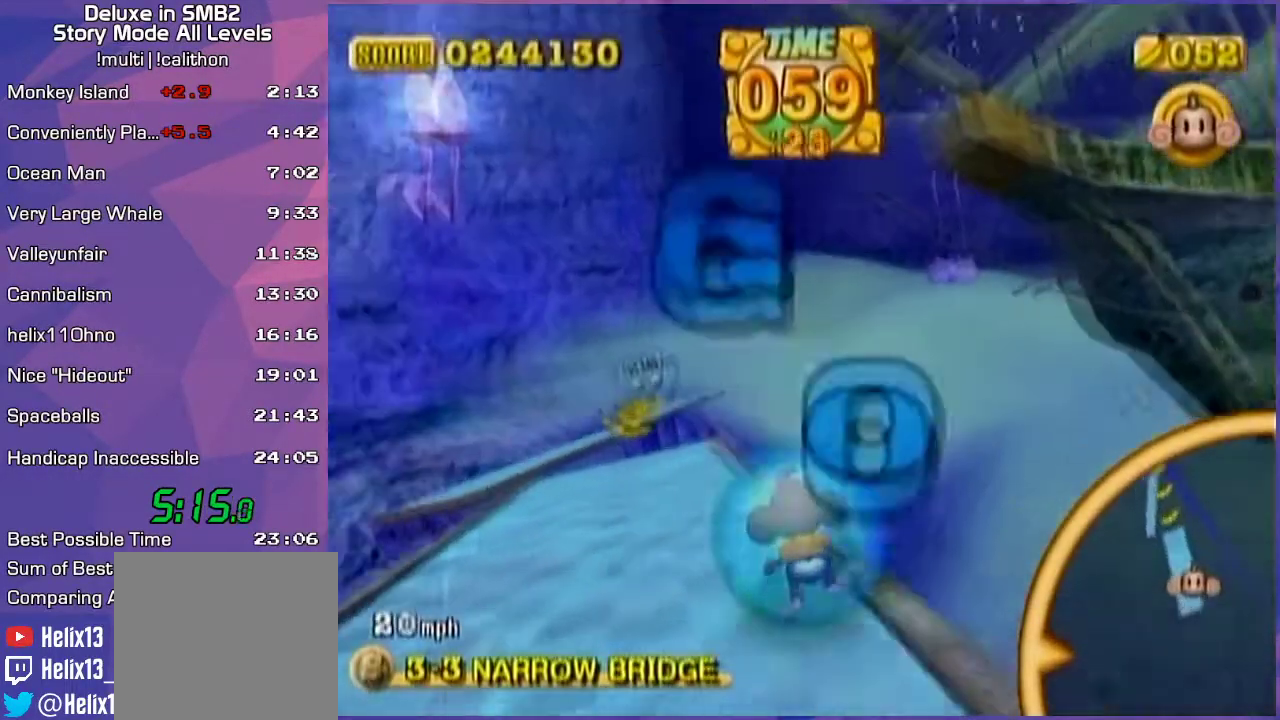
{"buttons": [], "left_stick": "up-left", "events": [[100, "B", "up"], [100, "START", "up"], [250, "START", "down"], [317, "START", "up"]]}
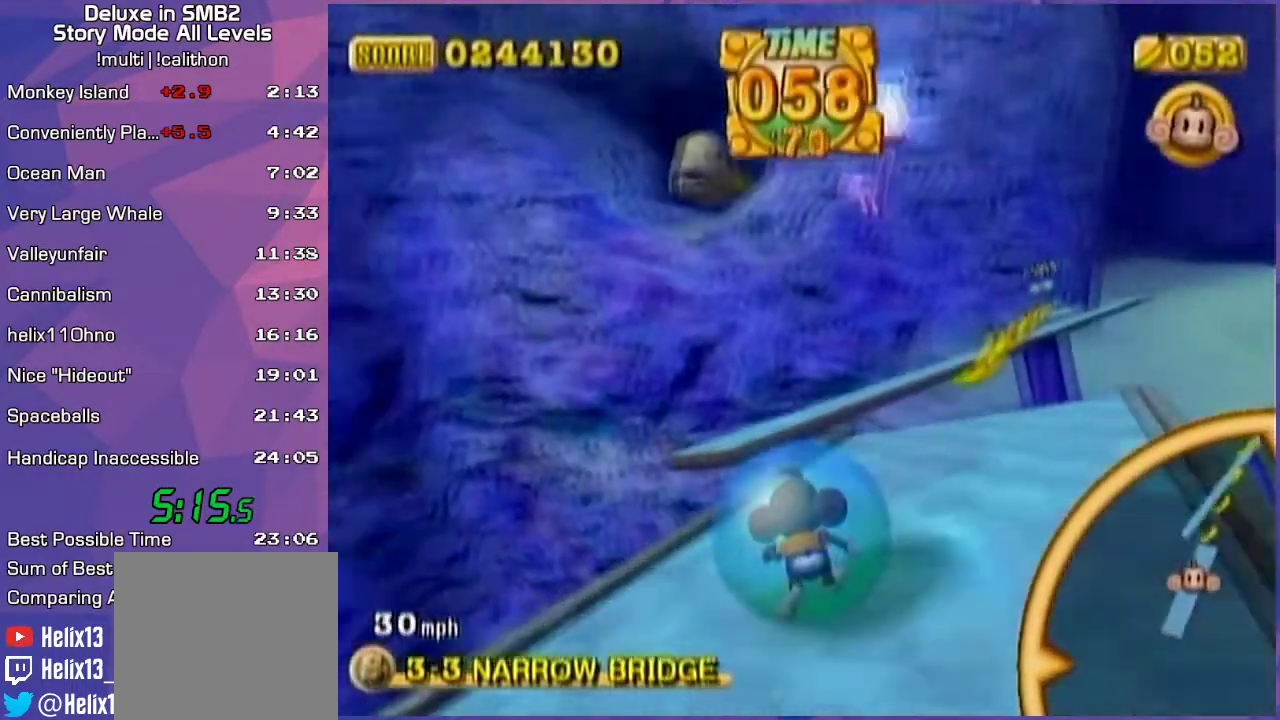
{"buttons": [], "left_stick": "up-left", "events": []}
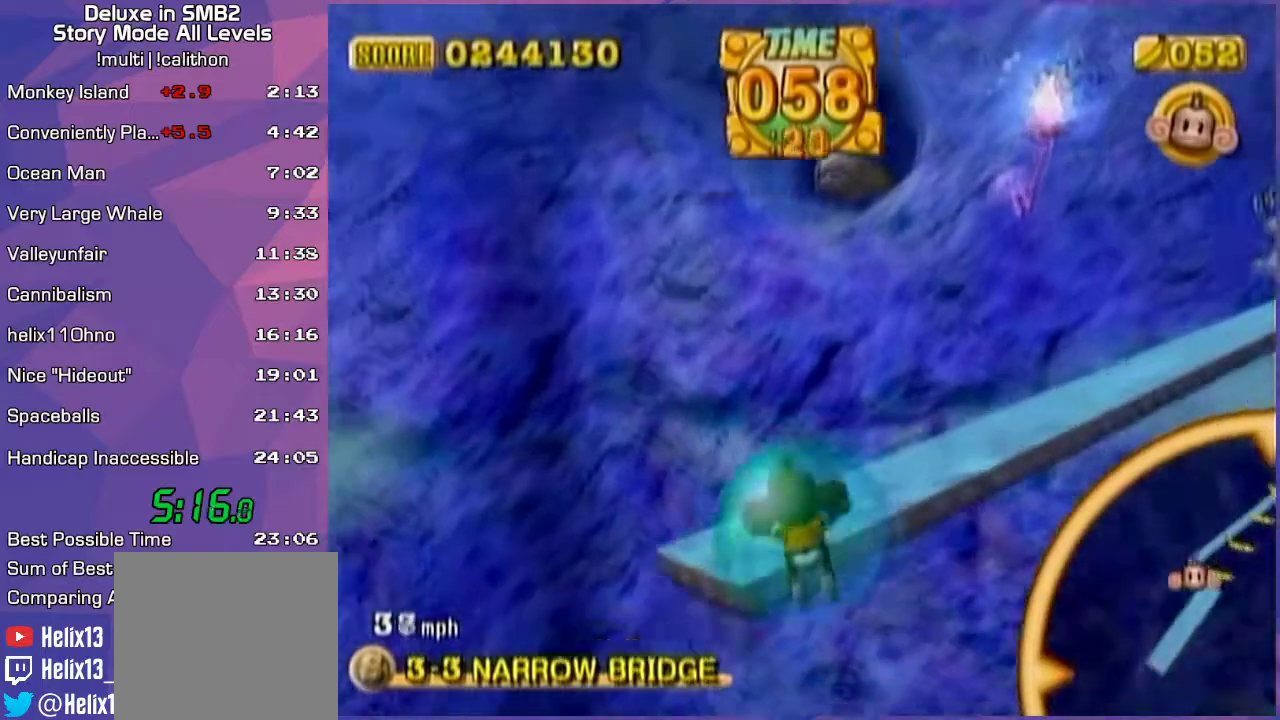
{"buttons": [], "left_stick": "right", "events": [[133, "left_stick", "center"], [350, "left_stick", "up"], [417, "left_stick", "right"]]}
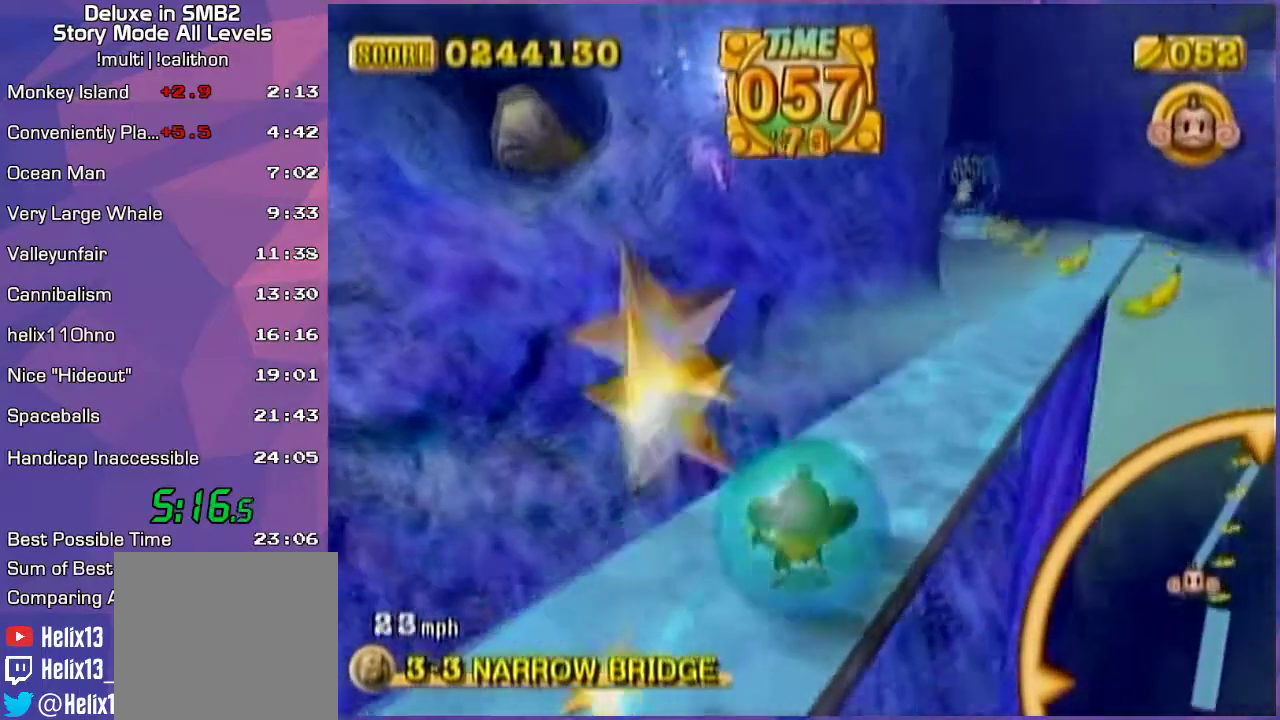
{"buttons": [], "left_stick": "up-right", "events": [[17, "left_stick", "up-right"]]}
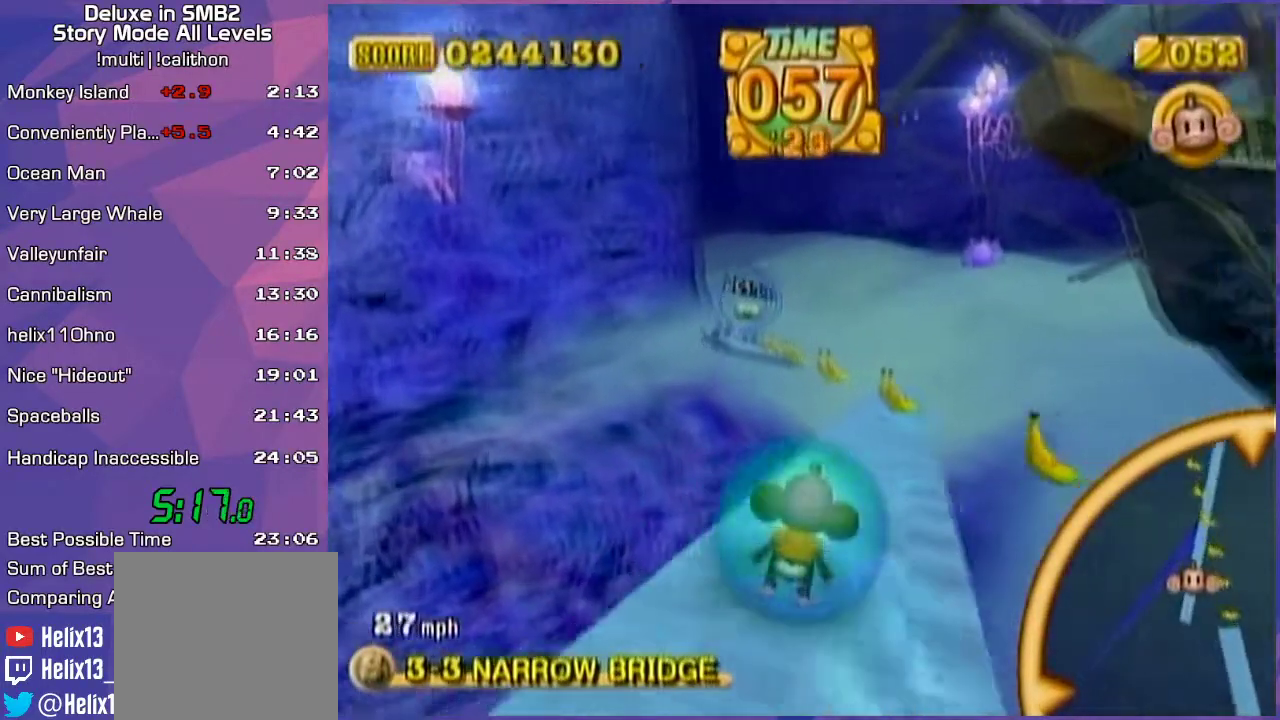
{"buttons": [], "left_stick": "center", "events": [[167, "left_stick", "up-left"], [300, "left_stick", "center"]]}
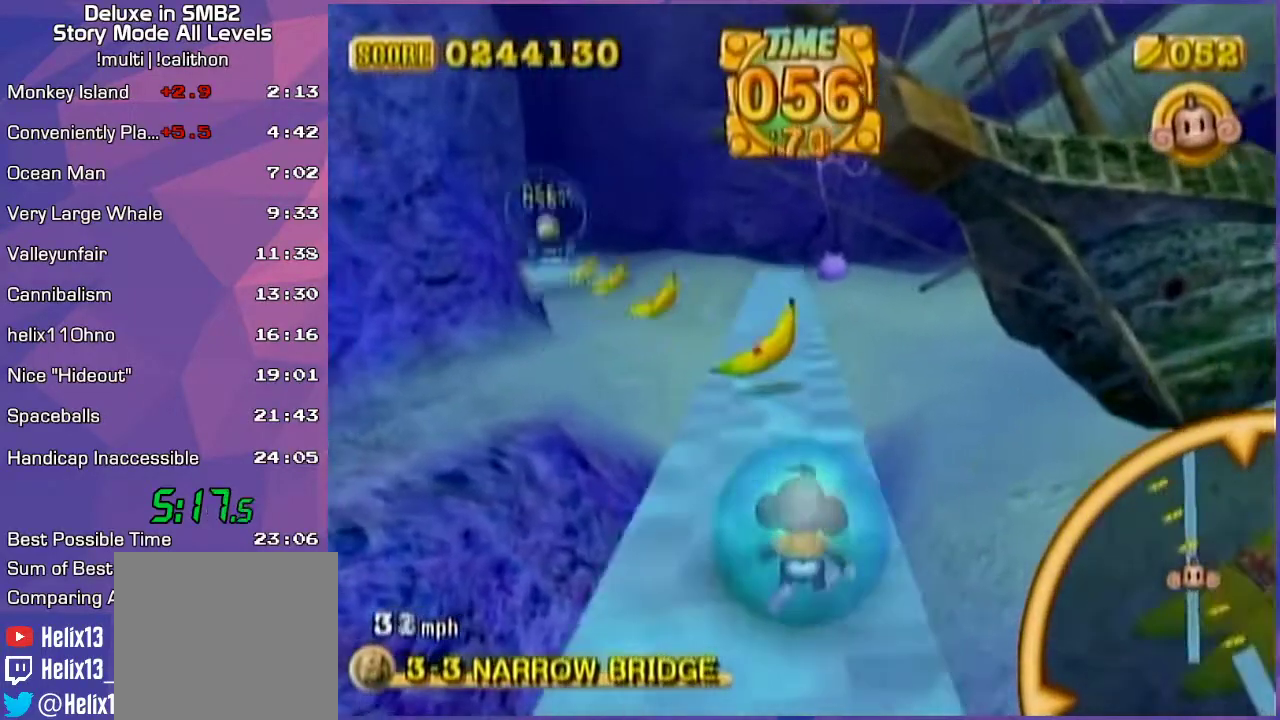
{"buttons": [], "left_stick": "down", "events": [[233, "left_stick", "down"]]}
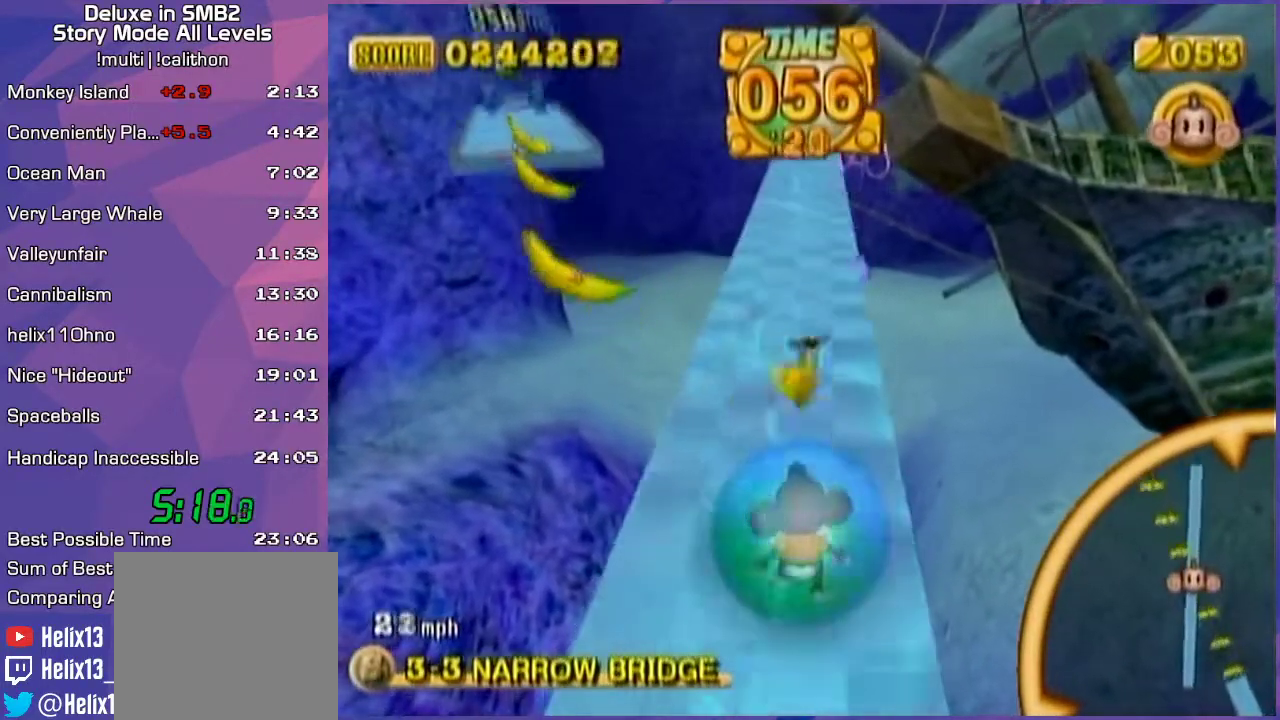
{"buttons": [], "left_stick": "center", "events": [[133, "left_stick", "center"]]}
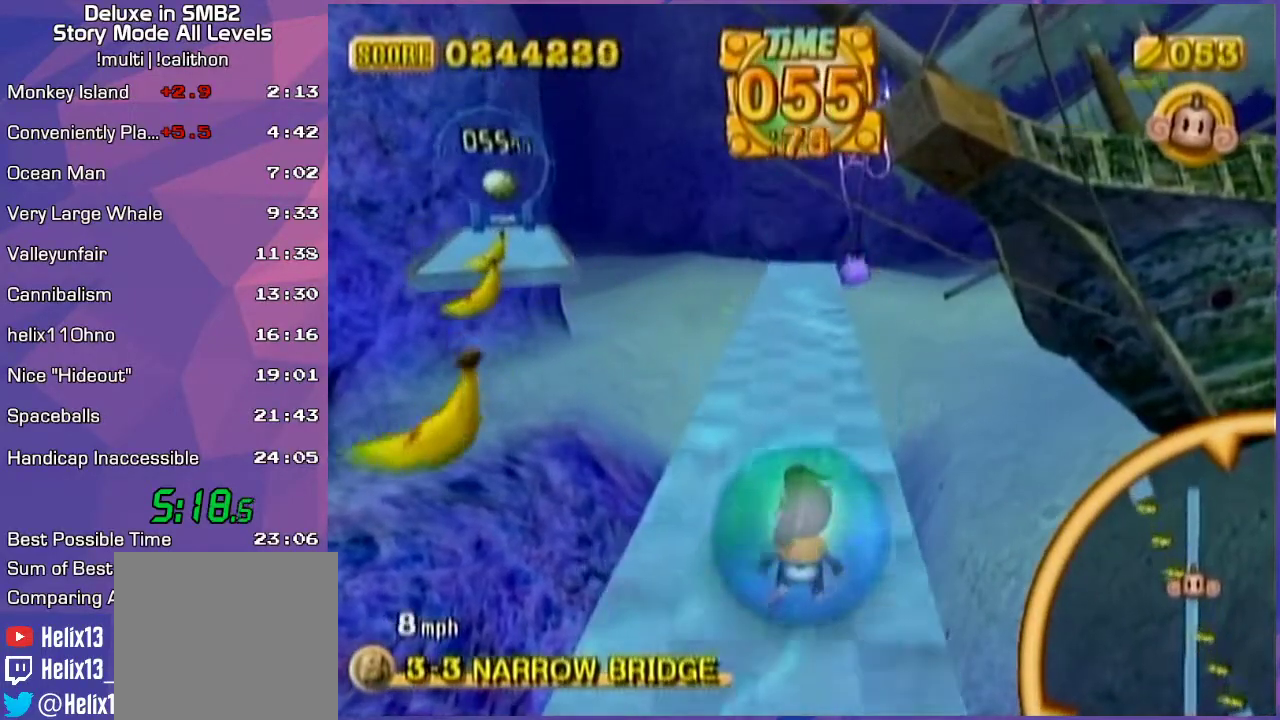
{"buttons": [], "left_stick": "center", "events": []}
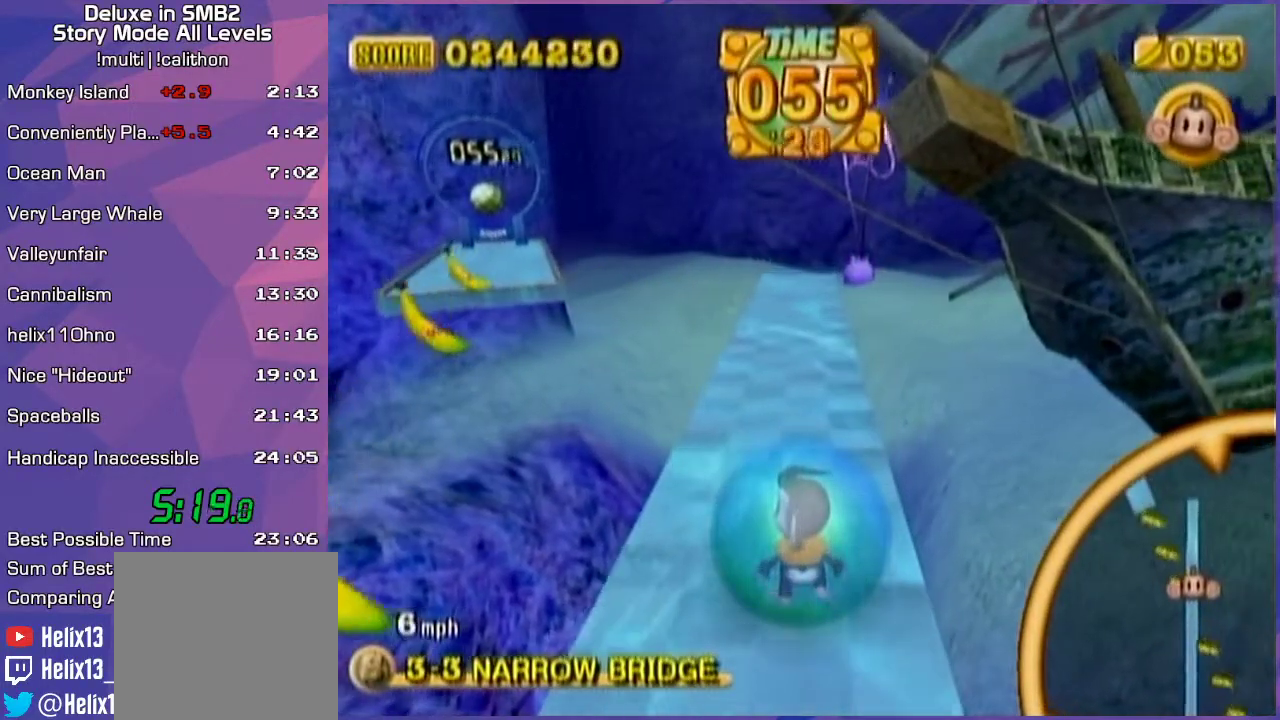
{"buttons": [], "left_stick": "center", "events": []}
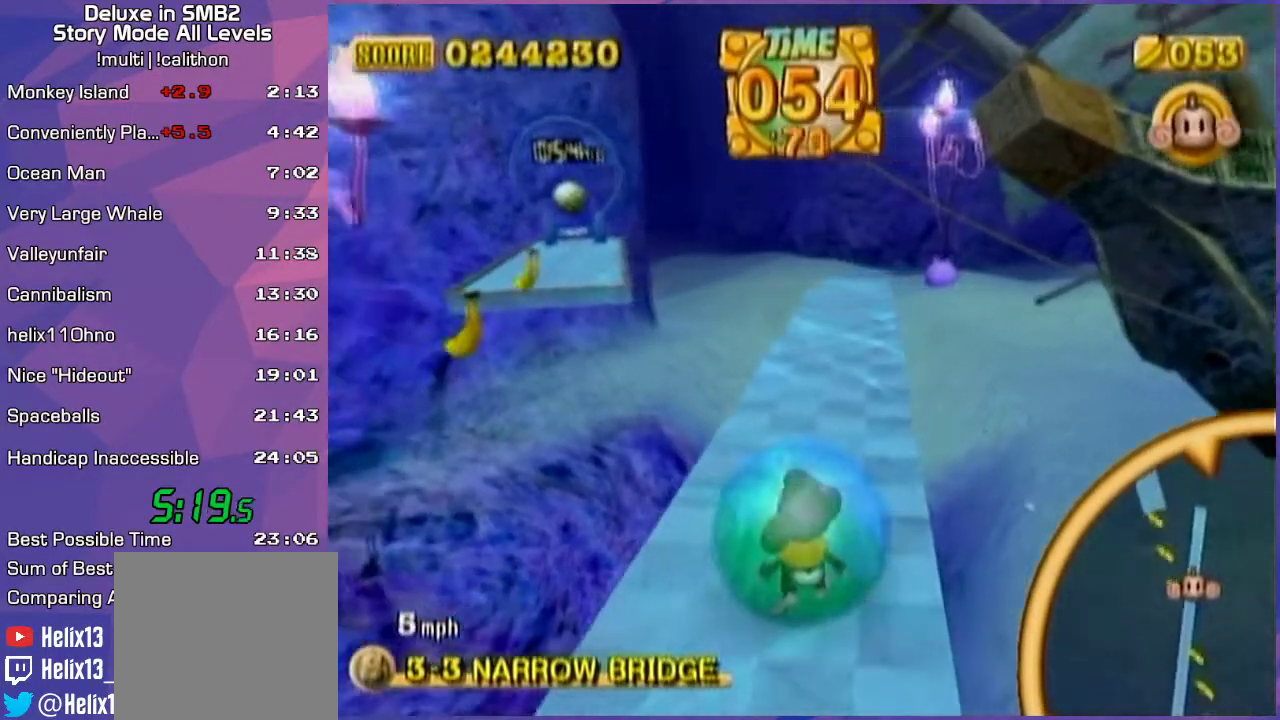
{"buttons": [], "left_stick": "center", "events": []}
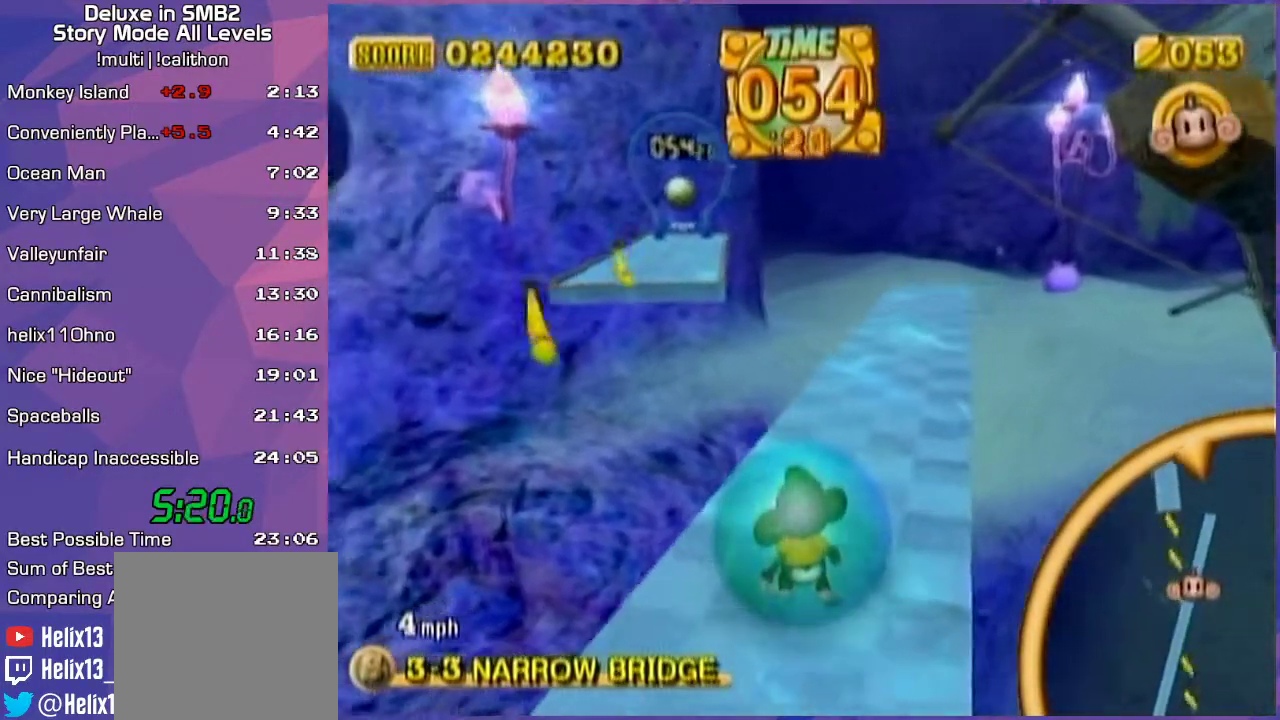
{"buttons": [], "left_stick": "up", "events": [[317, "left_stick", "up"]]}
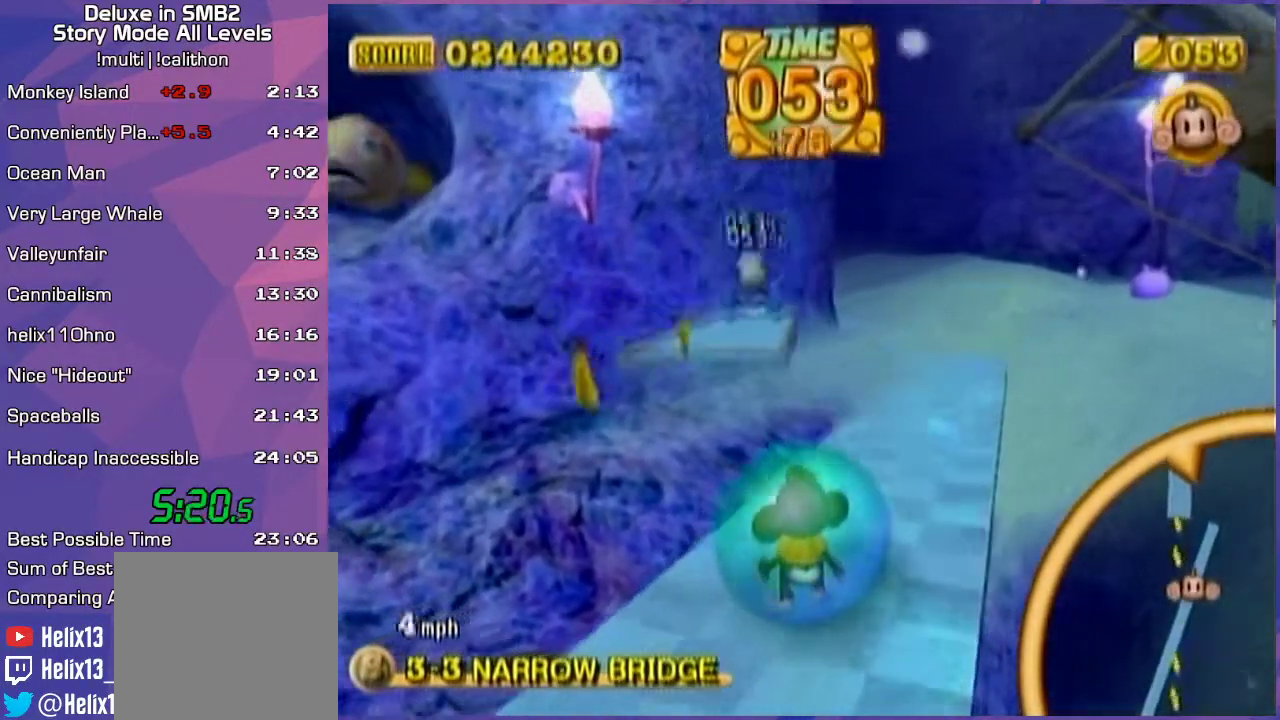
{"buttons": [], "left_stick": "up-left", "events": [[17, "left_stick", "up-right"], [200, "left_stick", "center"], [333, "left_stick", "left"], [417, "left_stick", "up-left"]]}
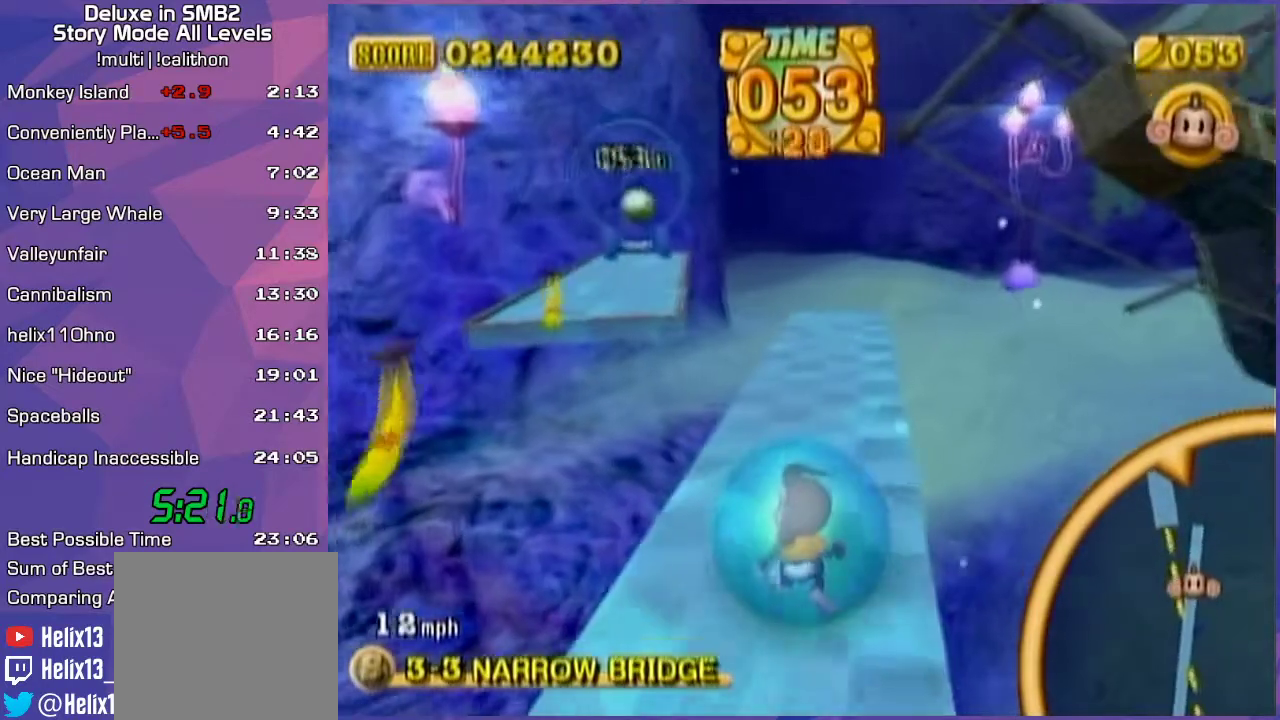
{"buttons": [], "left_stick": "up", "events": [[233, "left_stick", "up"]]}